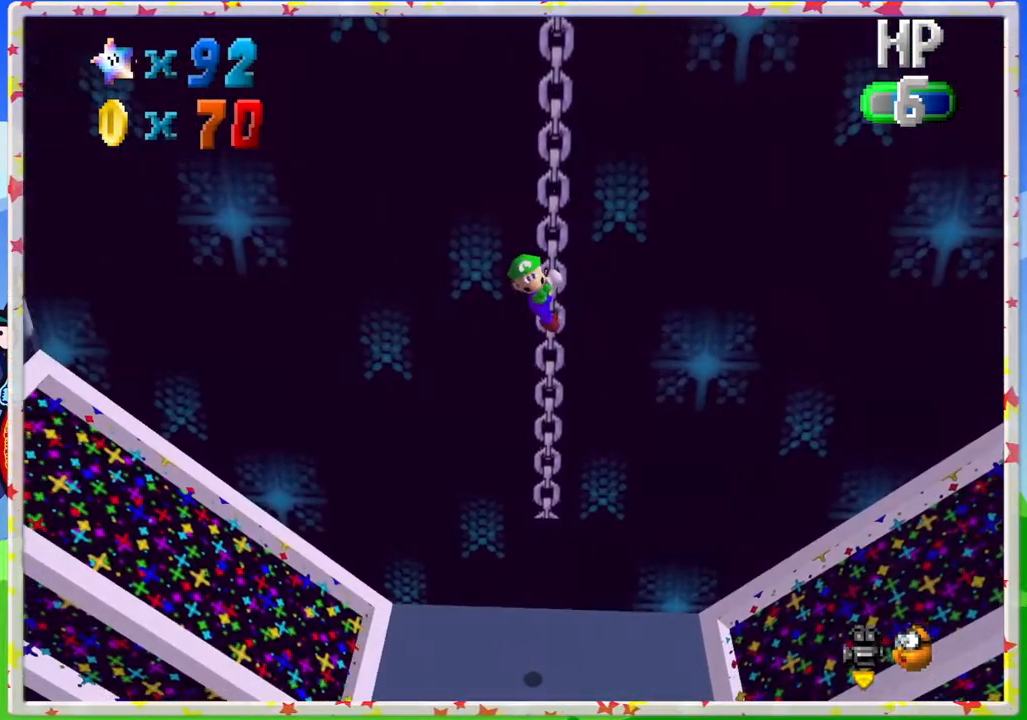
Gameplay with a controller (Nintendo layout); each line is a JSON object with the inputs held at the frame after it. "events" lists button and stick changes between this image and that frame as [ms after this image, input, new state], when the widget could be followed in between. Not read: L3 R3.
{"buttons": ["A"], "left_stick": "up-left", "events": [[133, "A", "down"]]}
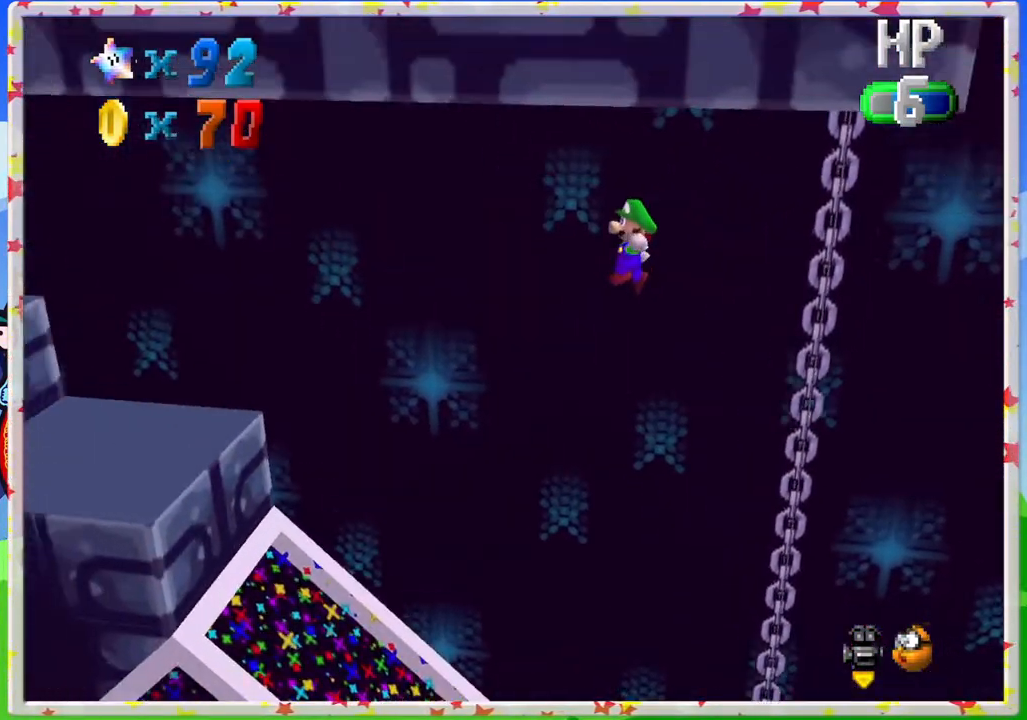
{"buttons": [], "left_stick": "up-left", "events": [[50, "B", "down"], [350, "A", "up"], [367, "B", "up"]]}
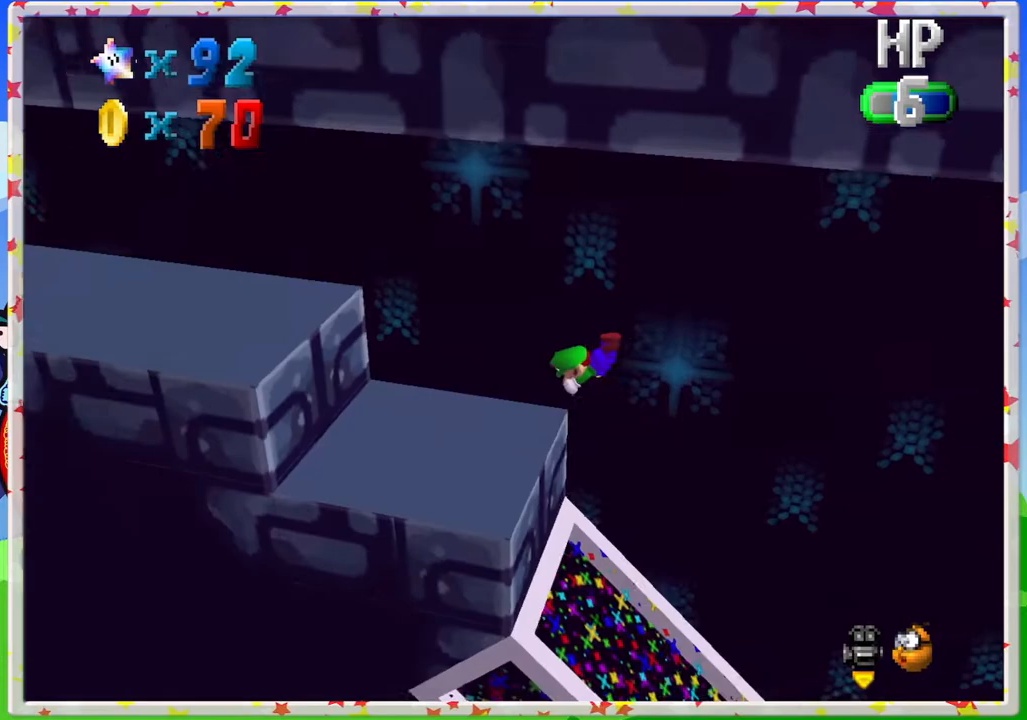
{"buttons": [], "left_stick": "down-right", "events": [[67, "left_stick", "down-right"], [217, "A", "down"], [317, "A", "up"]]}
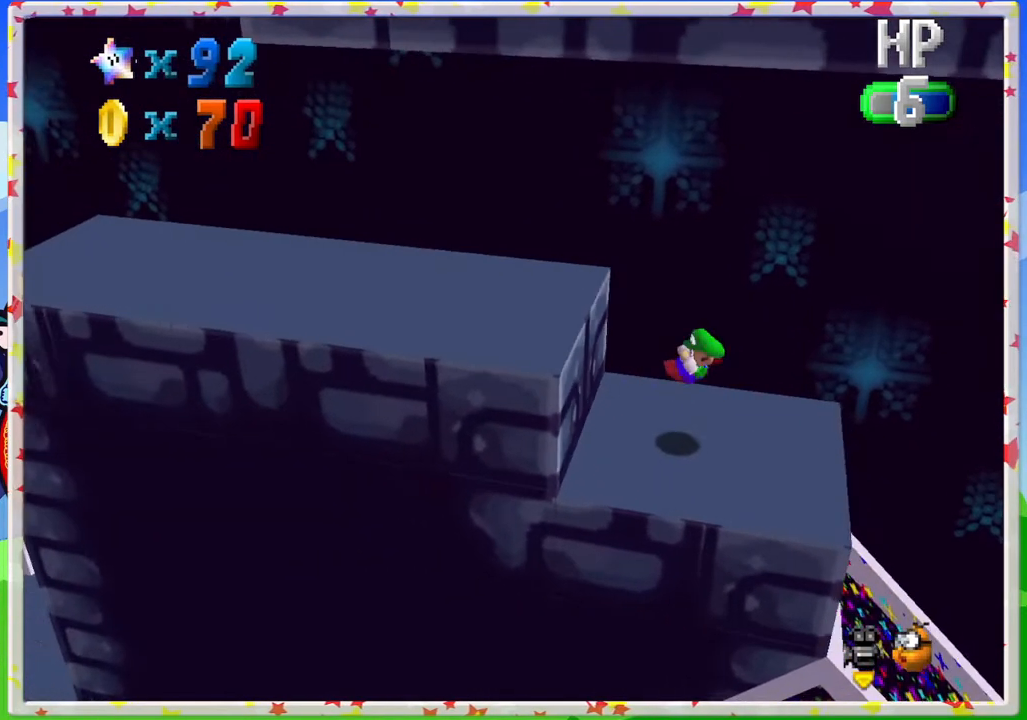
{"buttons": ["A"], "left_stick": "left", "events": [[150, "left_stick", "center"], [267, "A", "down"], [283, "left_stick", "left"]]}
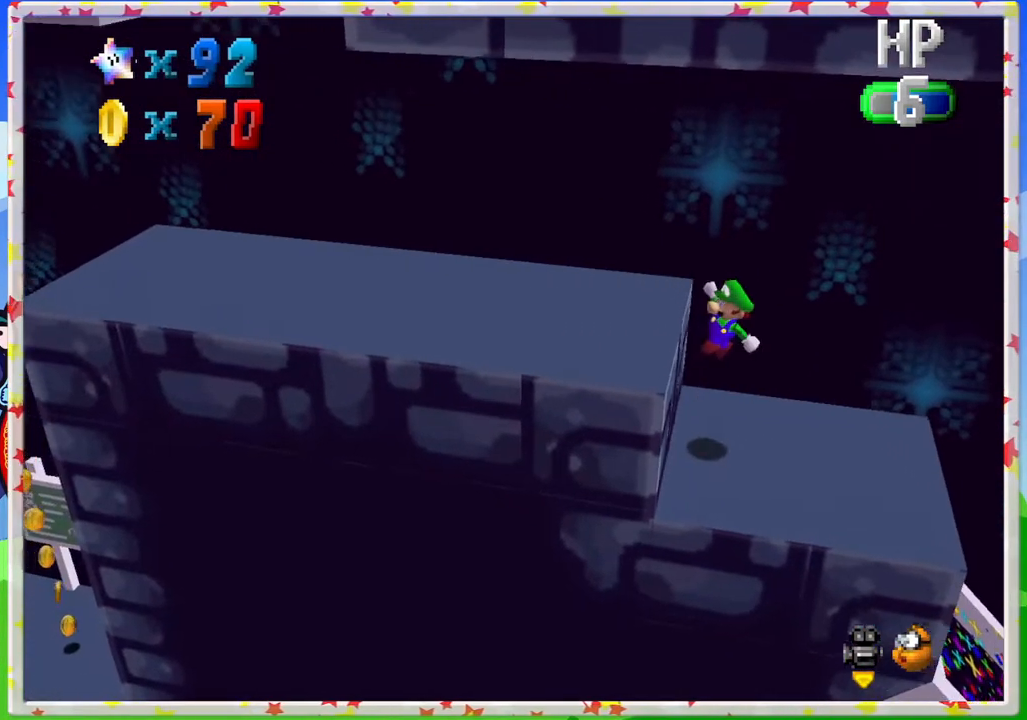
{"buttons": ["A"], "left_stick": "left", "events": [[167, "A", "up"], [367, "A", "down"]]}
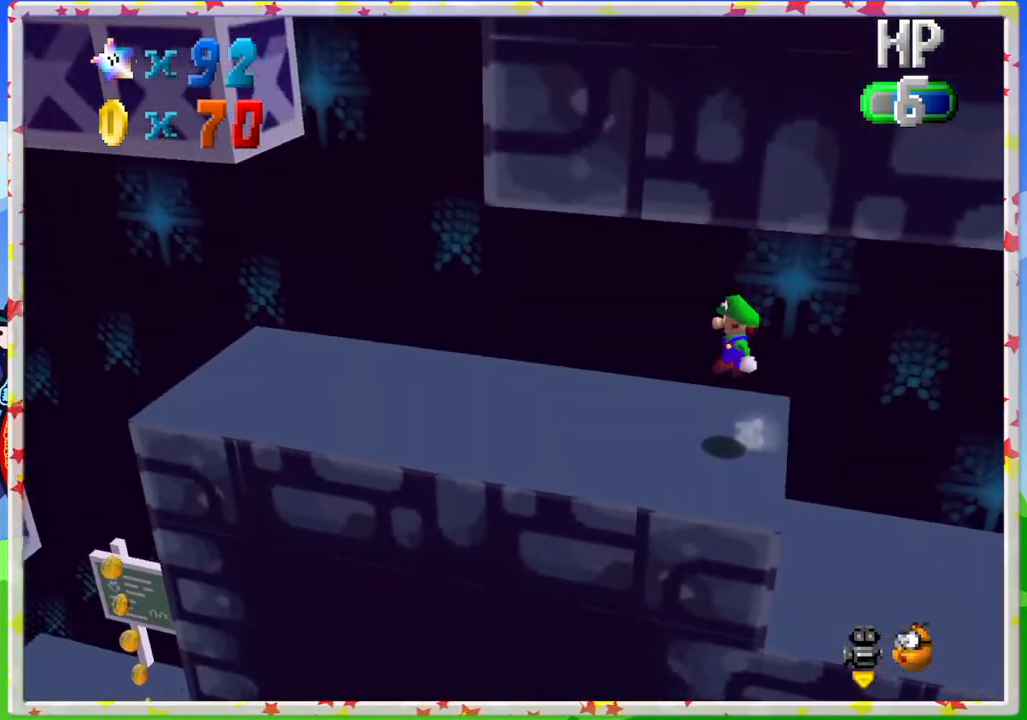
{"buttons": [], "left_stick": "left", "events": [[50, "A", "up"]]}
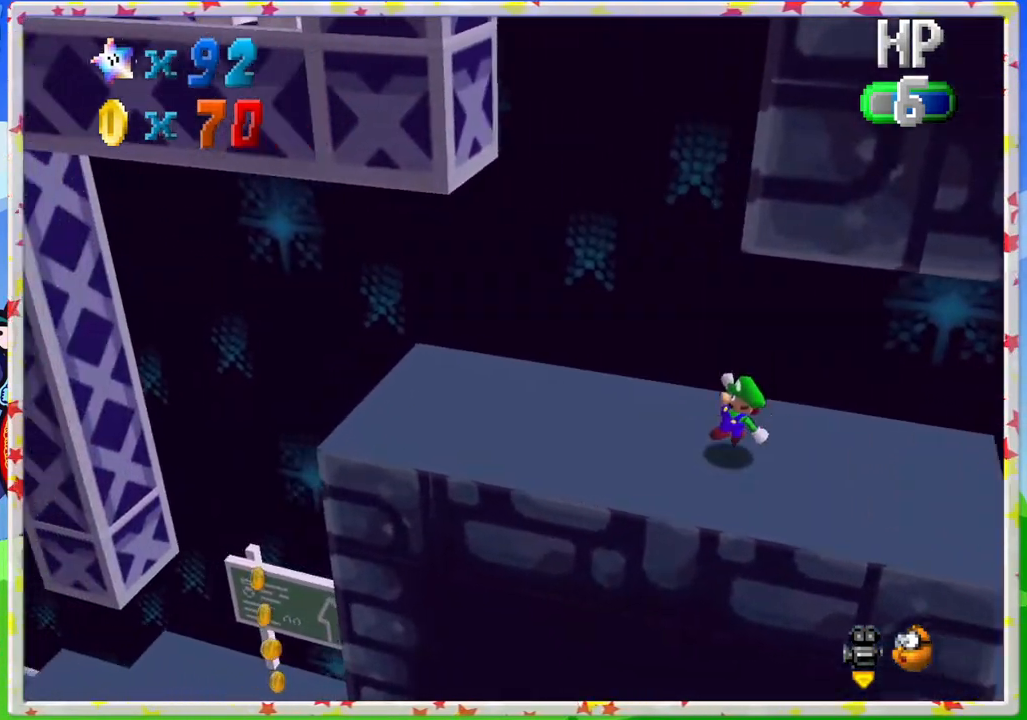
{"buttons": [], "left_stick": "left", "events": [[117, "left_stick", "center"], [183, "left_stick", "left"]]}
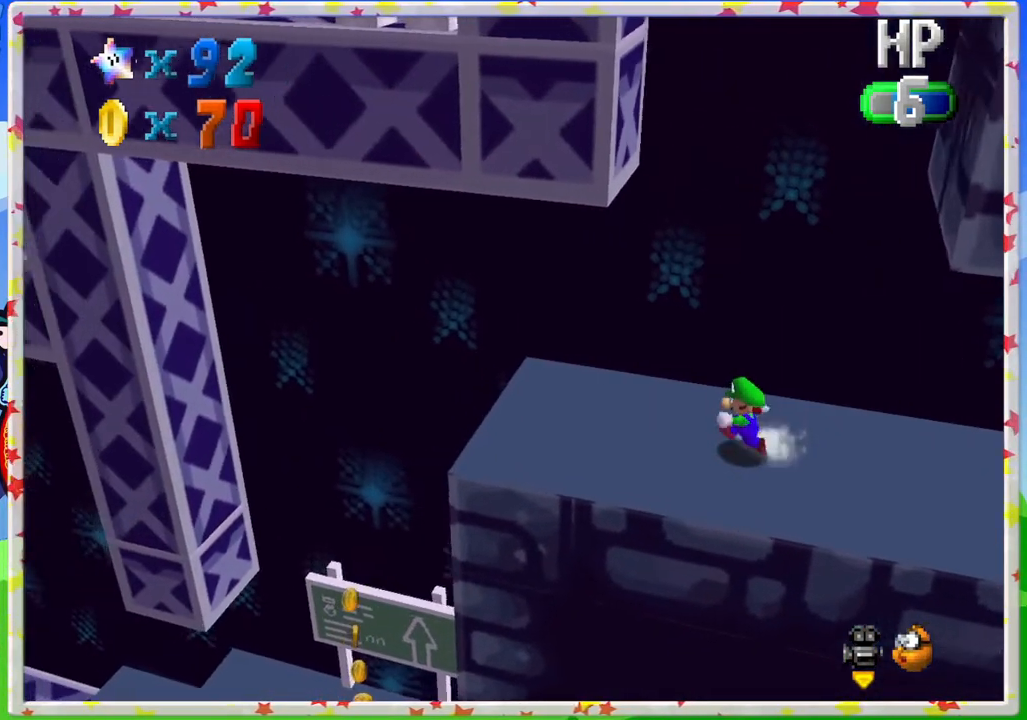
{"buttons": [], "left_stick": "down-right", "events": [[483, "left_stick", "down-right"]]}
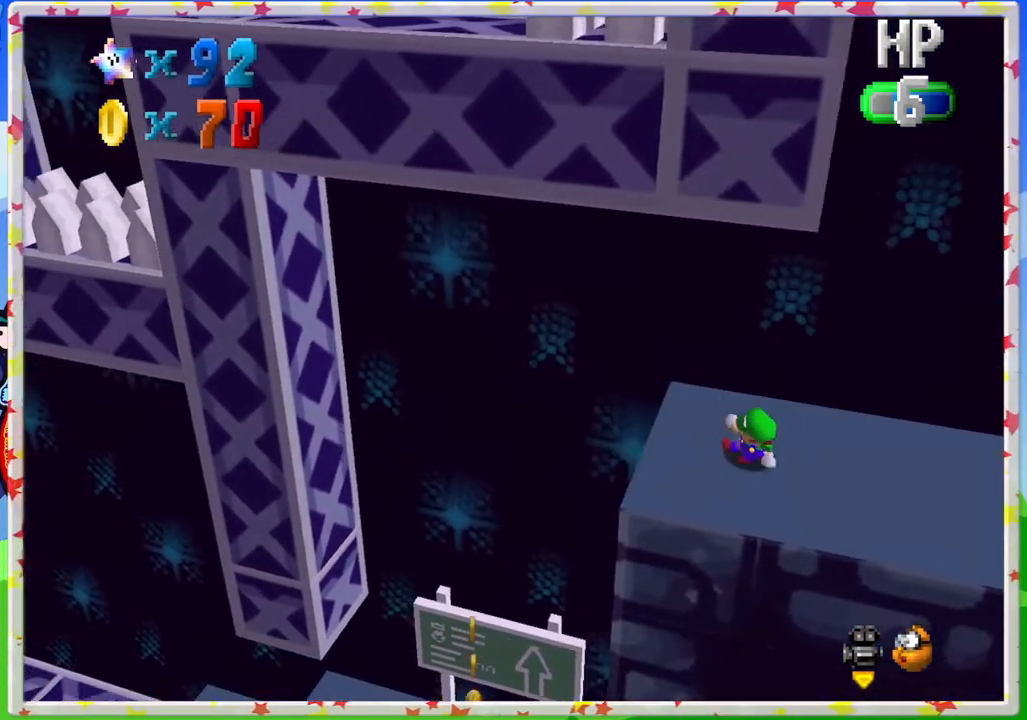
{"buttons": ["A"], "left_stick": "down-right", "events": [[350, "A", "down"]]}
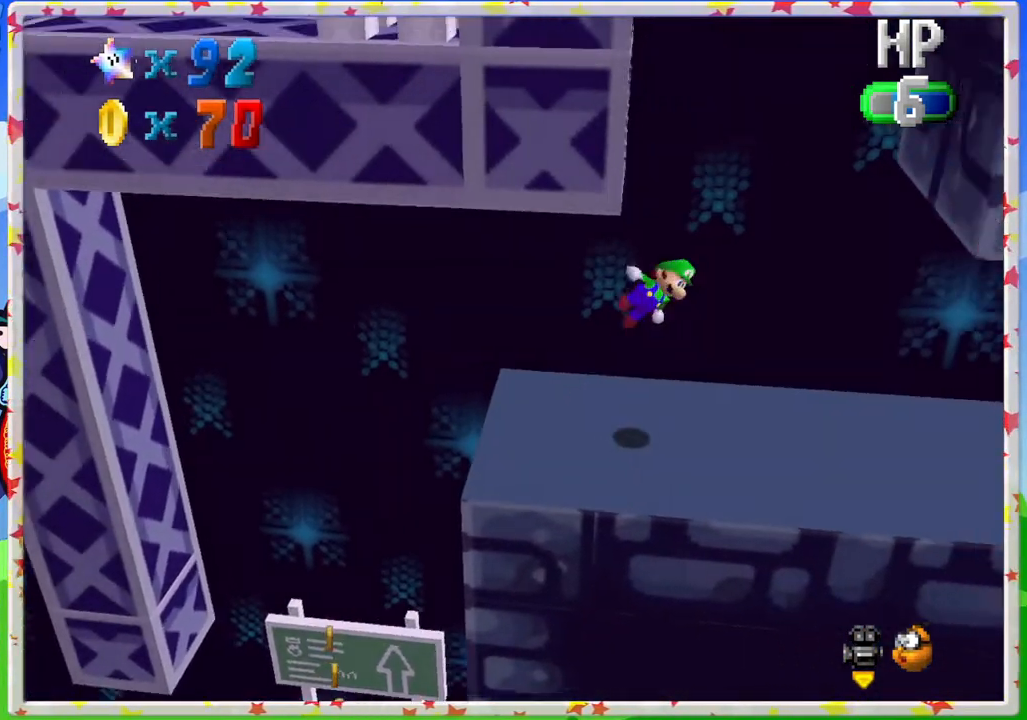
{"buttons": [], "left_stick": "down-right", "events": [[383, "A", "up"]]}
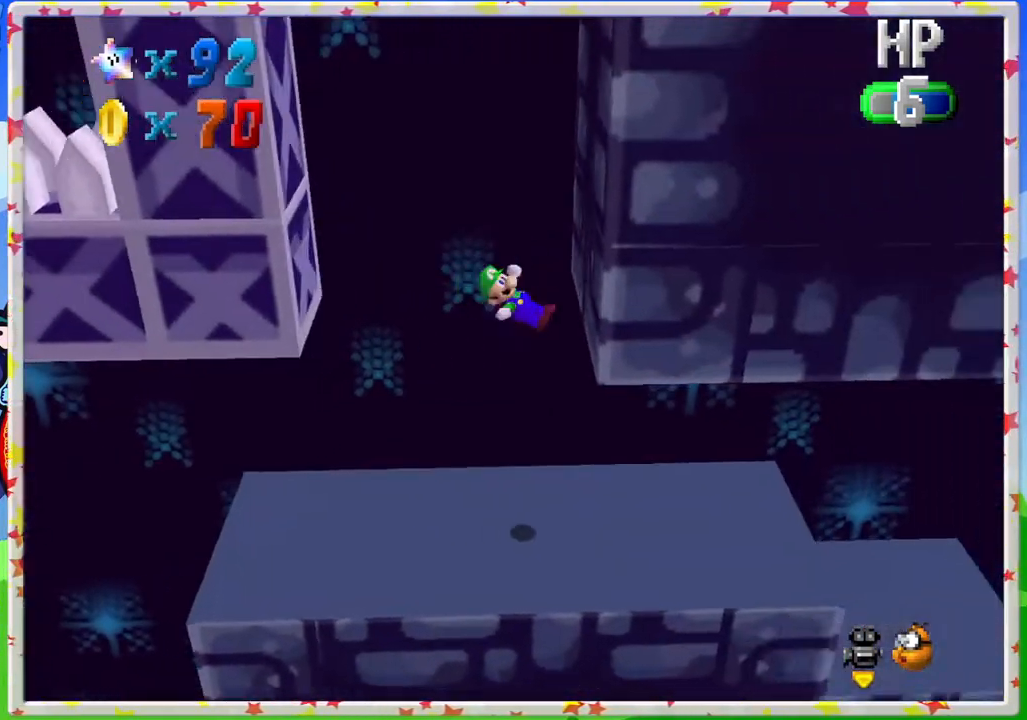
{"buttons": [], "left_stick": "left", "events": [[117, "left_stick", "center"], [133, "A", "down"], [167, "left_stick", "left"], [350, "A", "up"]]}
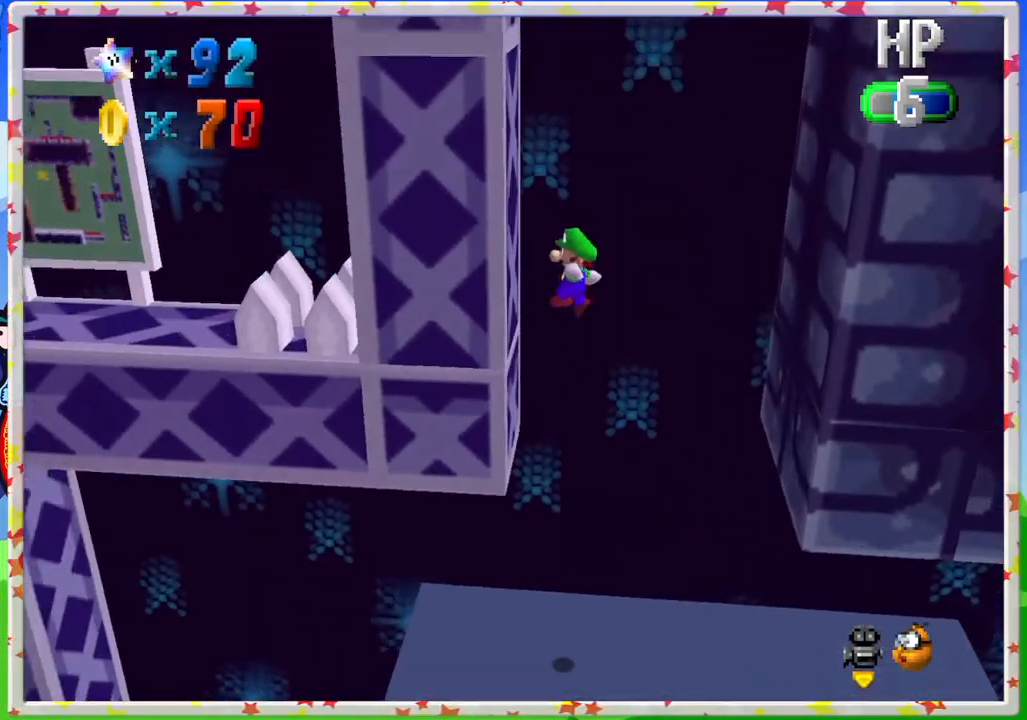
{"buttons": [], "left_stick": "right", "events": [[133, "A", "down"], [133, "left_stick", "right"], [500, "A", "up"]]}
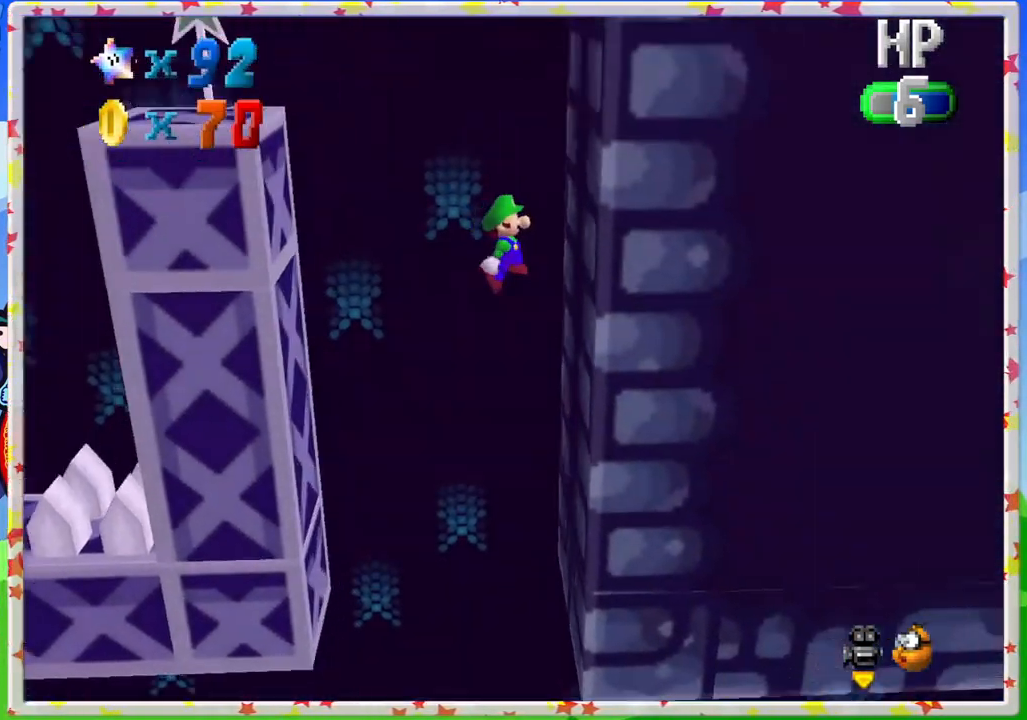
{"buttons": ["A"], "left_stick": "up-left", "events": [[183, "left_stick", "up-left"], [200, "A", "down"]]}
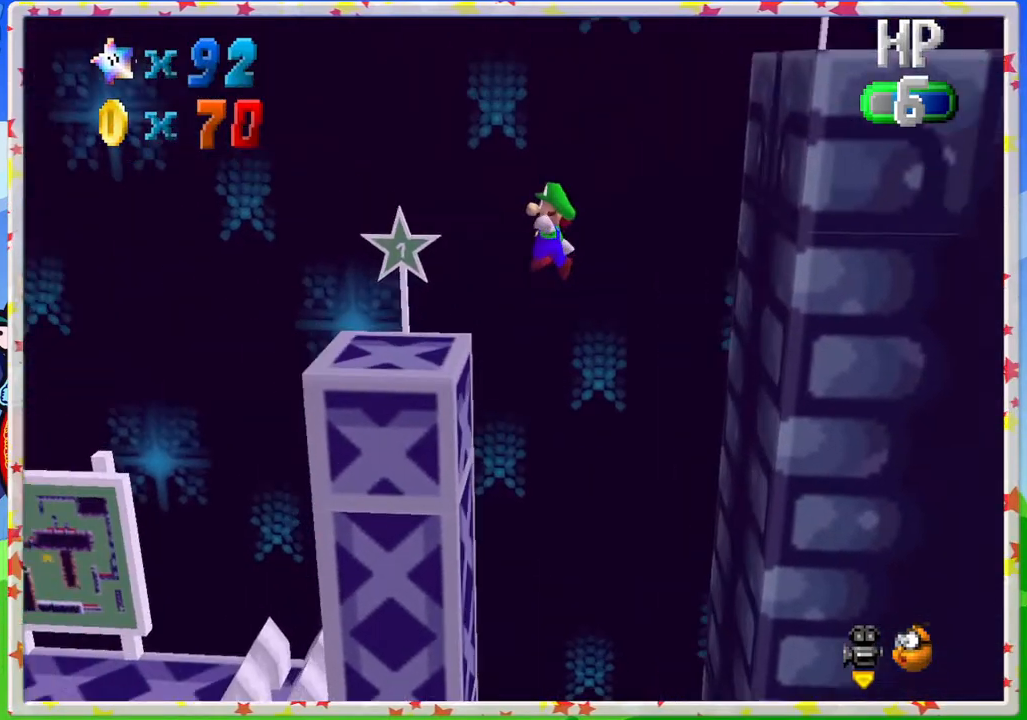
{"buttons": [], "left_stick": "center", "events": [[17, "A", "up"], [33, "left_stick", "right"], [500, "left_stick", "center"]]}
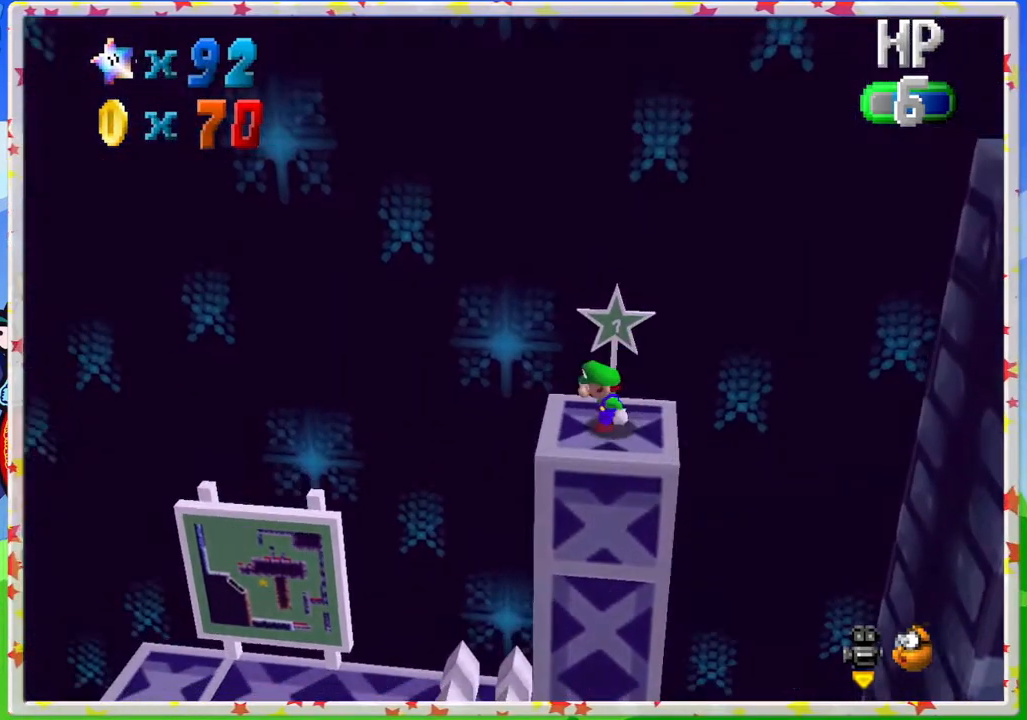
{"buttons": [], "left_stick": "center", "events": []}
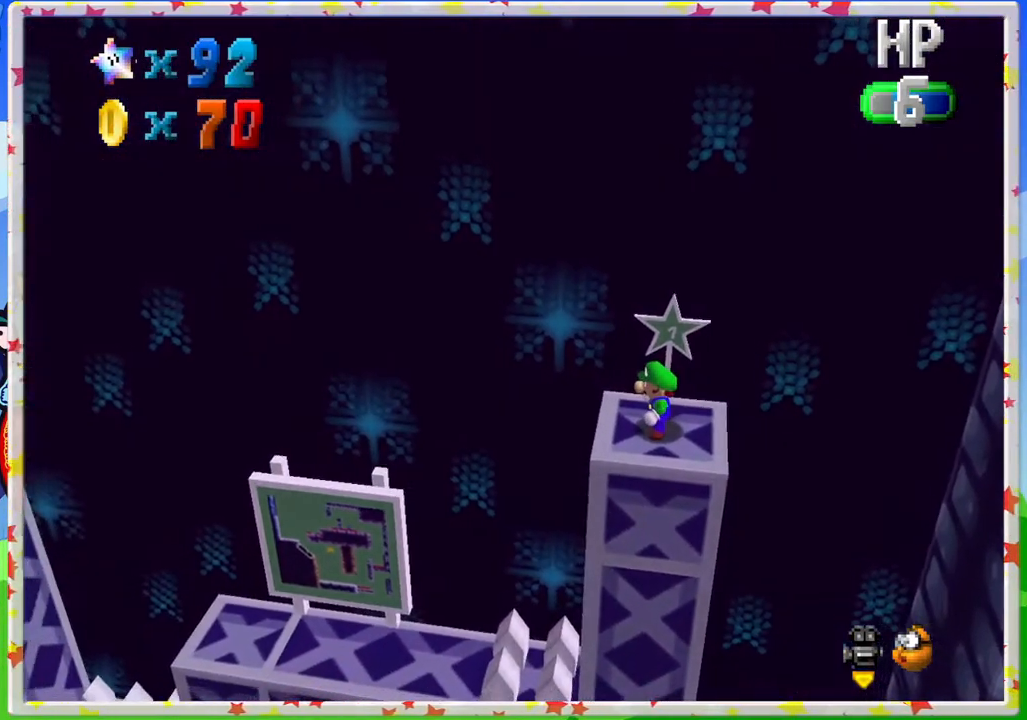
{"buttons": [], "left_stick": "center", "events": [[200, "C_RIGHT", "down"], [333, "C_RIGHT", "up"]]}
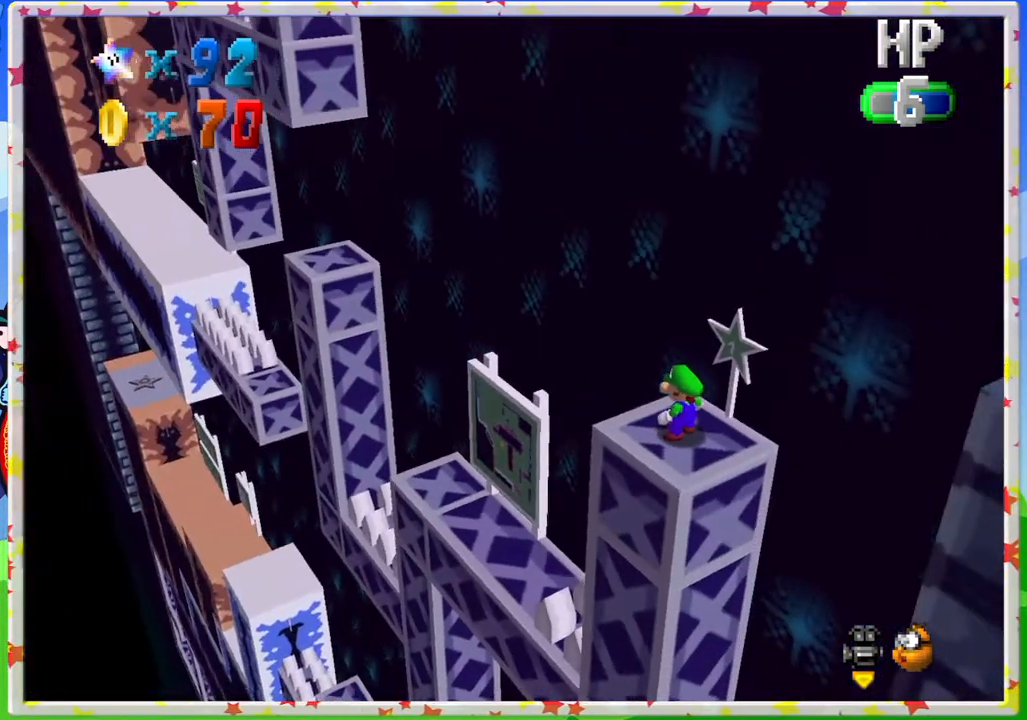
{"buttons": [], "left_stick": "center", "events": []}
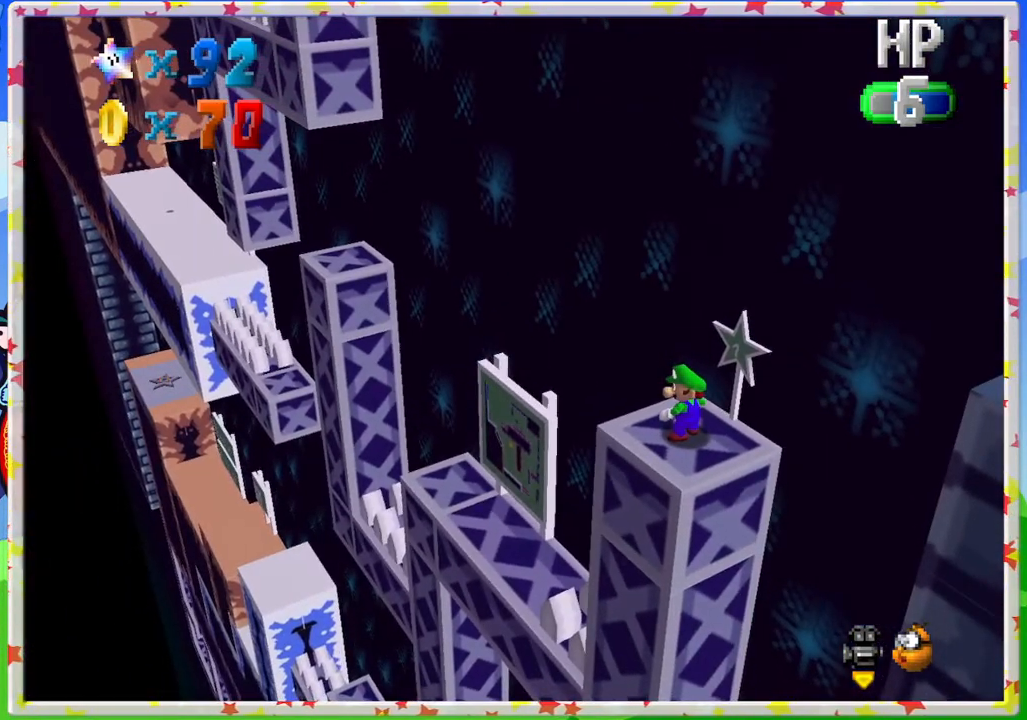
{"buttons": [], "left_stick": "center", "events": []}
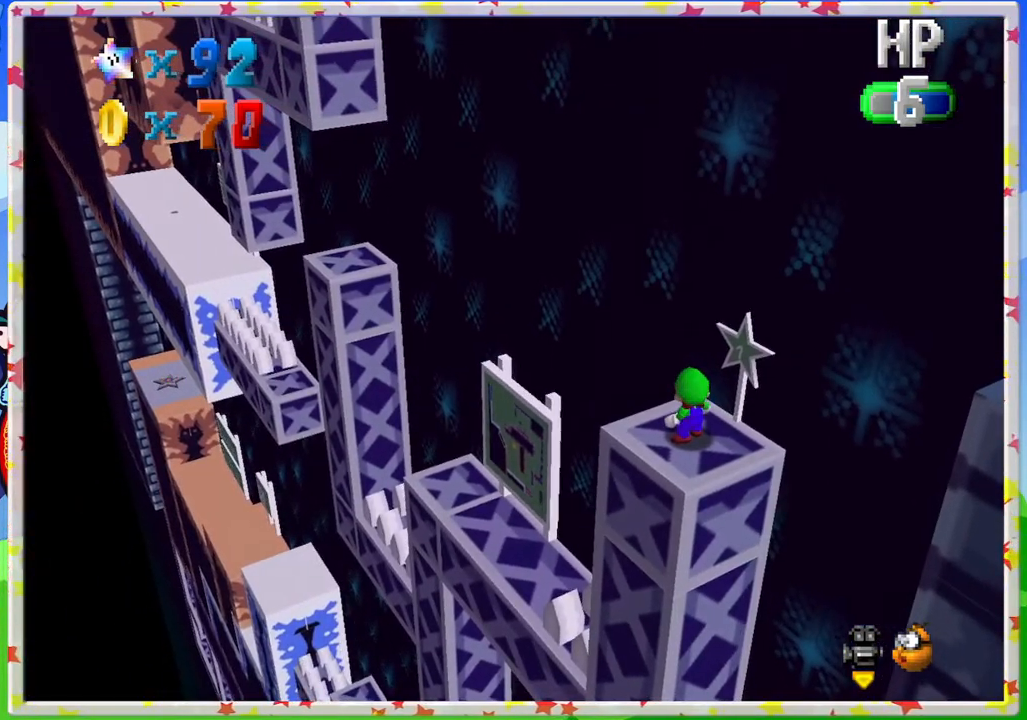
{"buttons": [], "left_stick": "center", "events": [[133, "C_LEFT", "down"], [233, "C_LEFT", "up"]]}
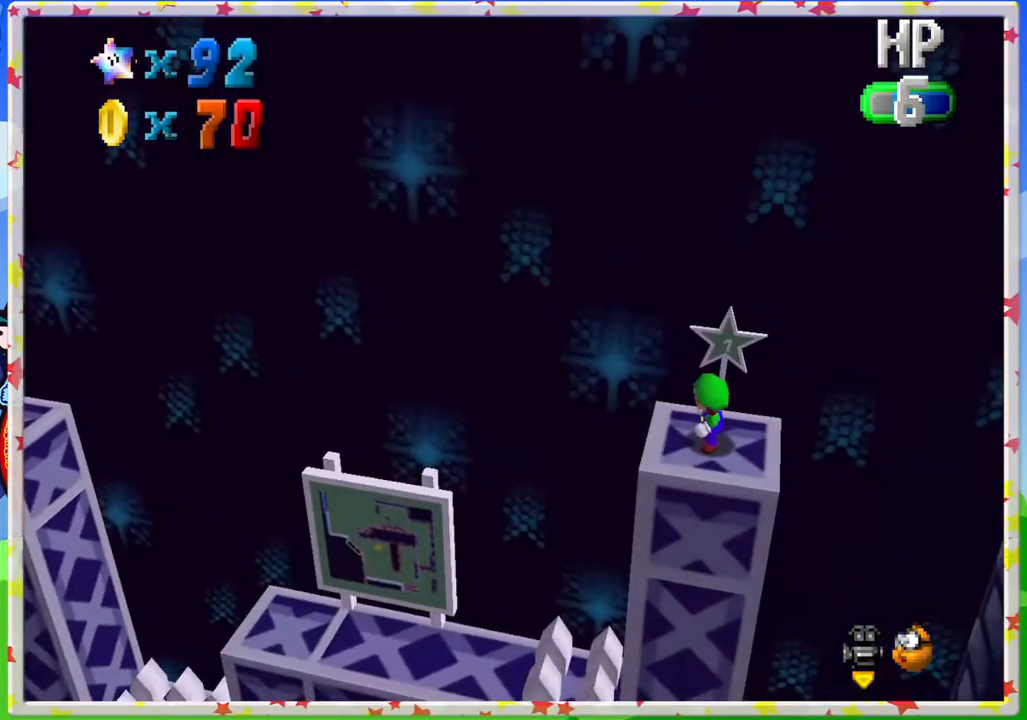
{"buttons": [], "left_stick": "up-left", "events": [[83, "left_stick", "up-left"], [200, "A", "down"], [500, "A", "up"]]}
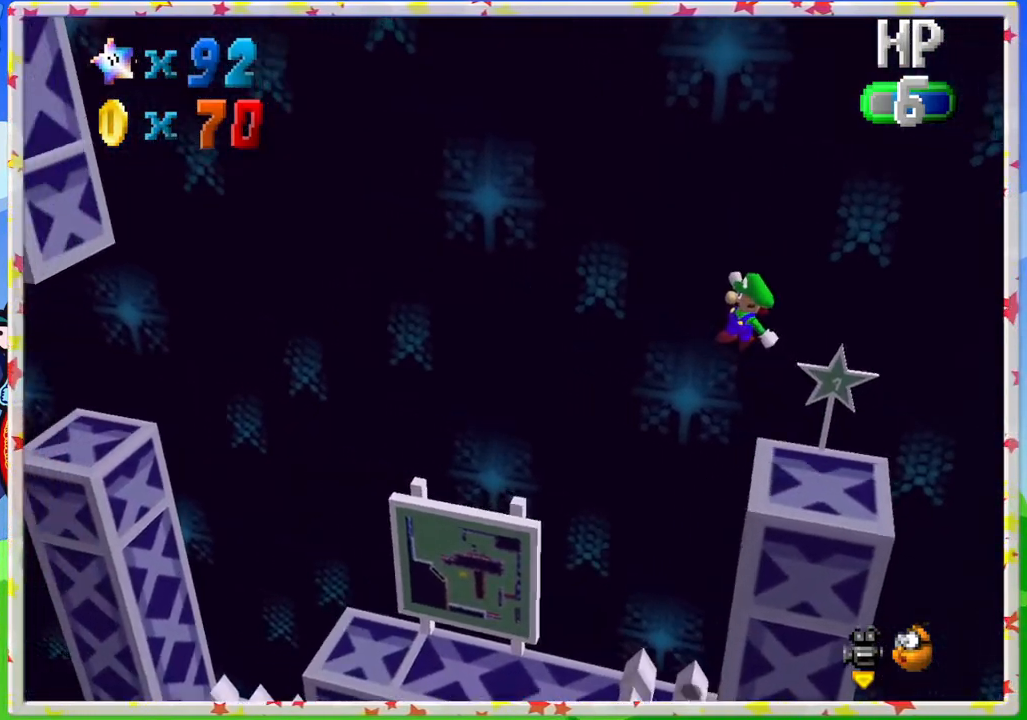
{"buttons": [], "left_stick": "up-left", "events": []}
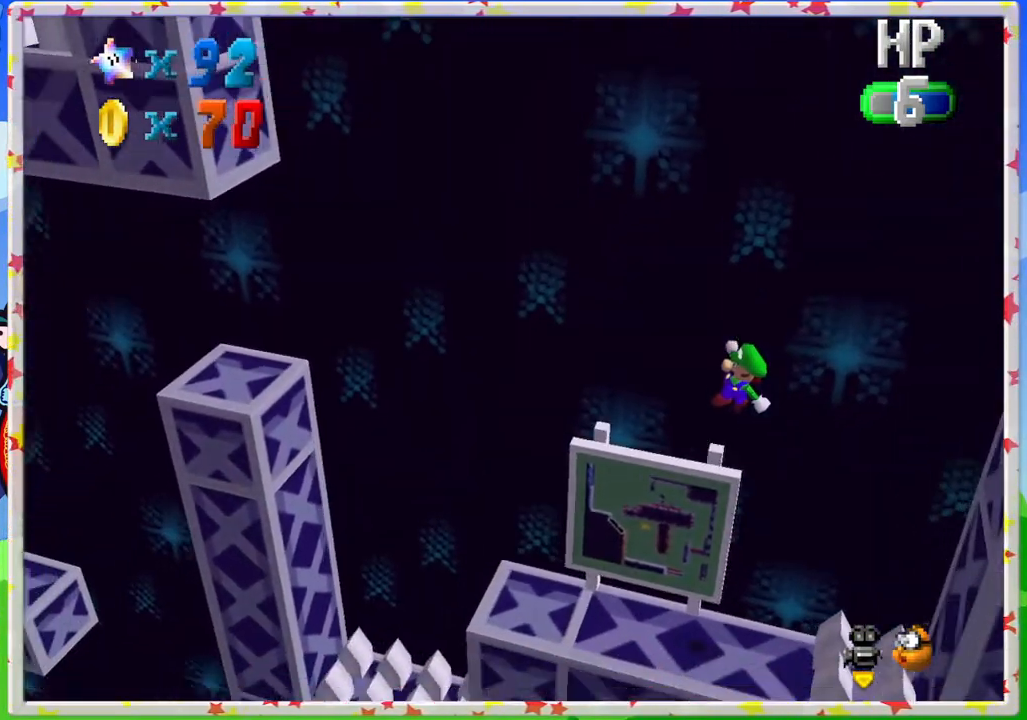
{"buttons": ["A"], "left_stick": "up-left", "events": [[400, "A", "down"]]}
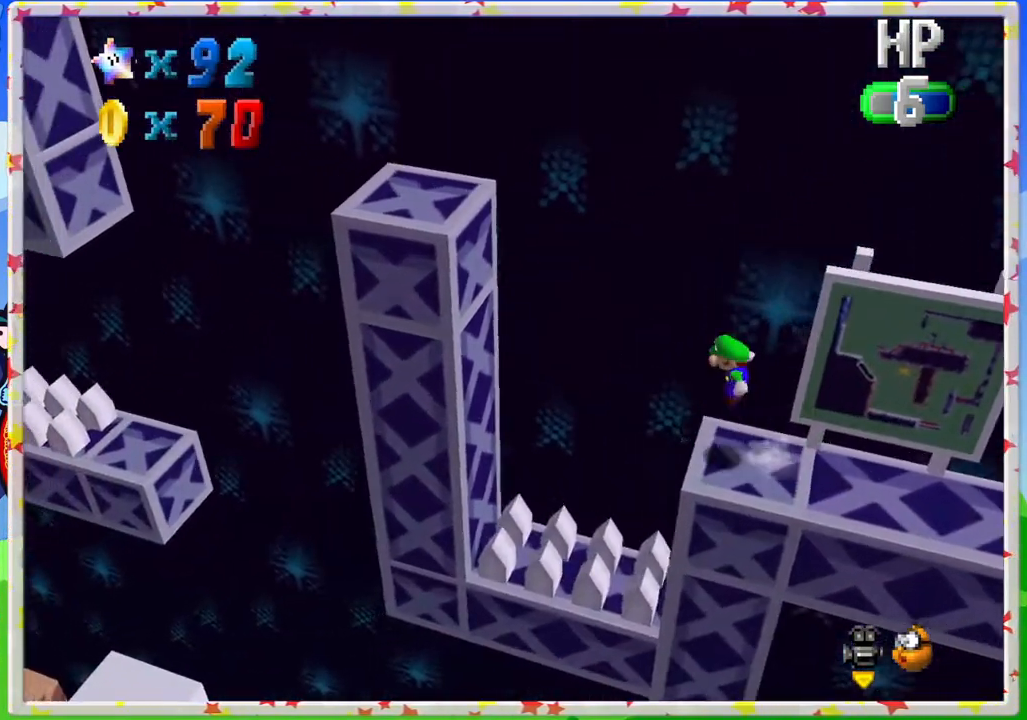
{"buttons": ["A"], "left_stick": "center", "events": [[500, "left_stick", "center"]]}
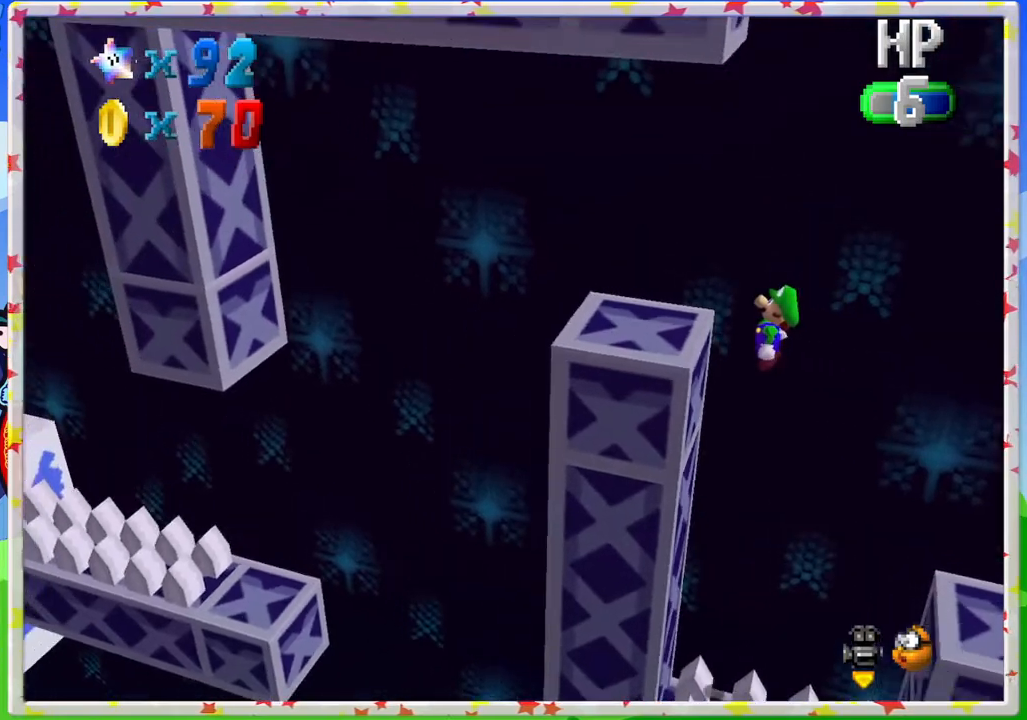
{"buttons": [], "left_stick": "center", "events": [[17, "A", "up"], [217, "A", "down"], [433, "A", "up"]]}
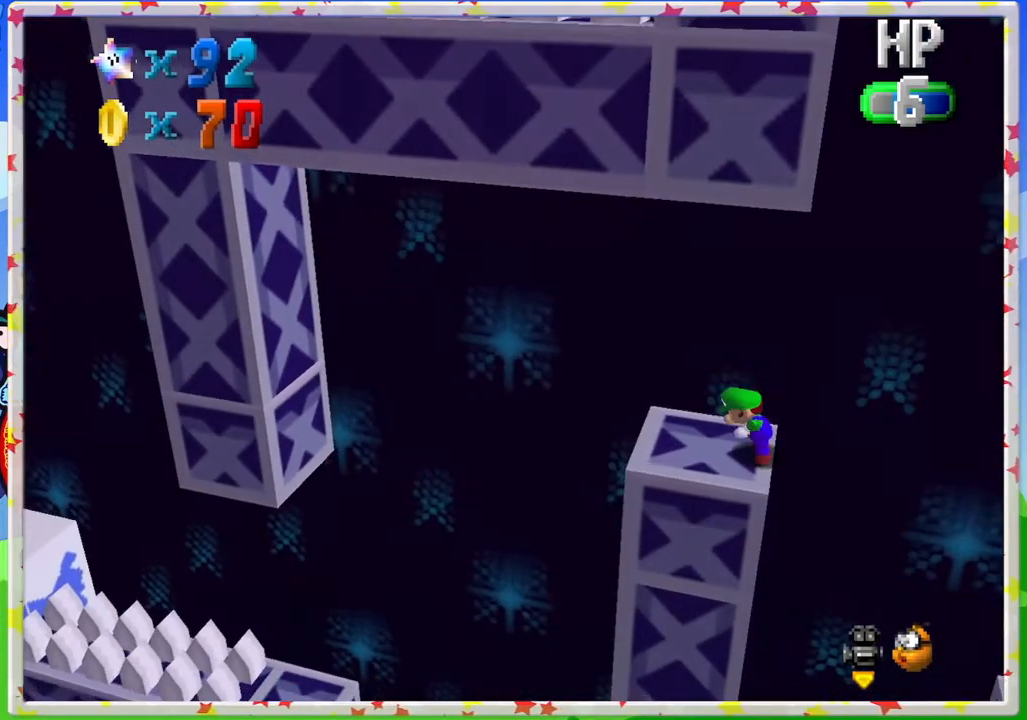
{"buttons": [], "left_stick": "center", "events": [[150, "left_stick", "up-left"], [400, "left_stick", "center"]]}
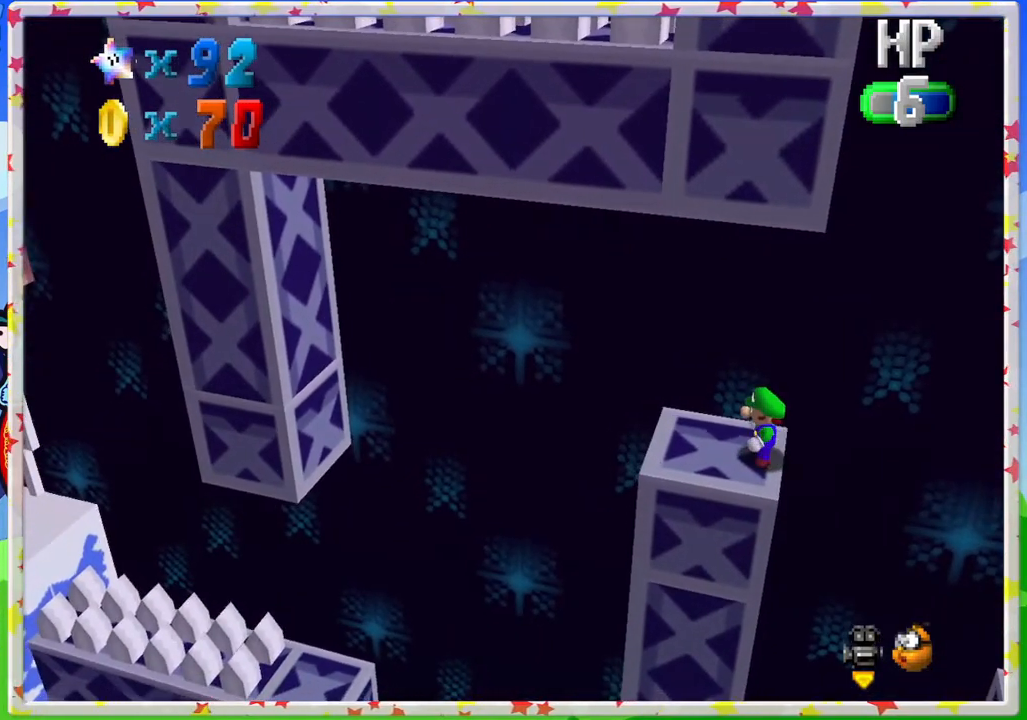
{"buttons": [], "left_stick": "center", "events": []}
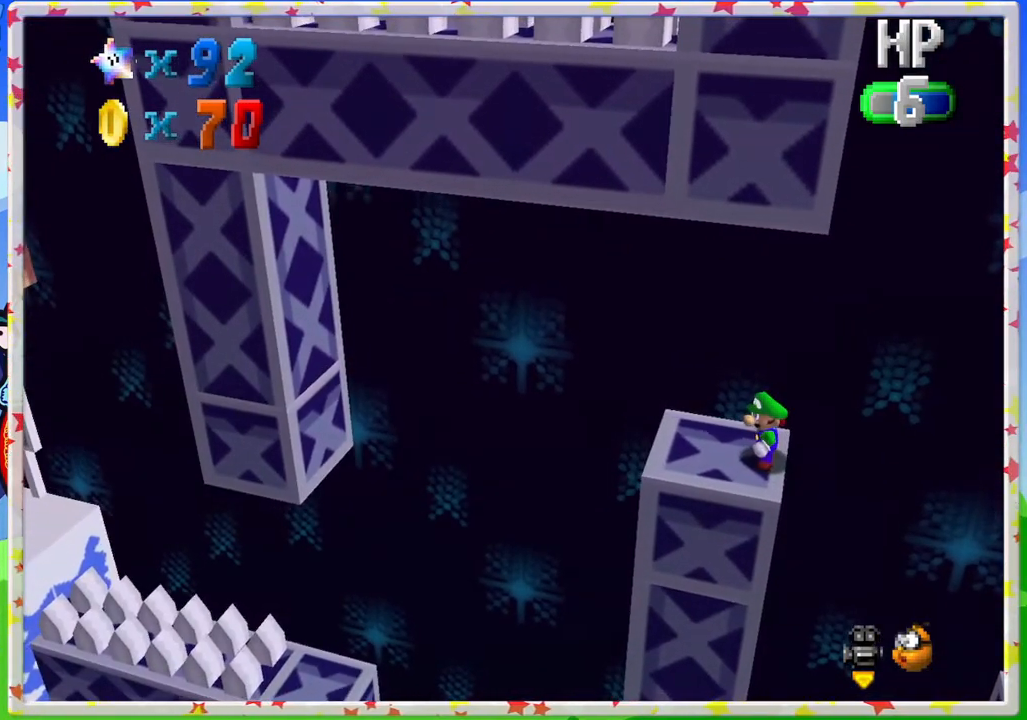
{"buttons": [], "left_stick": "center", "events": []}
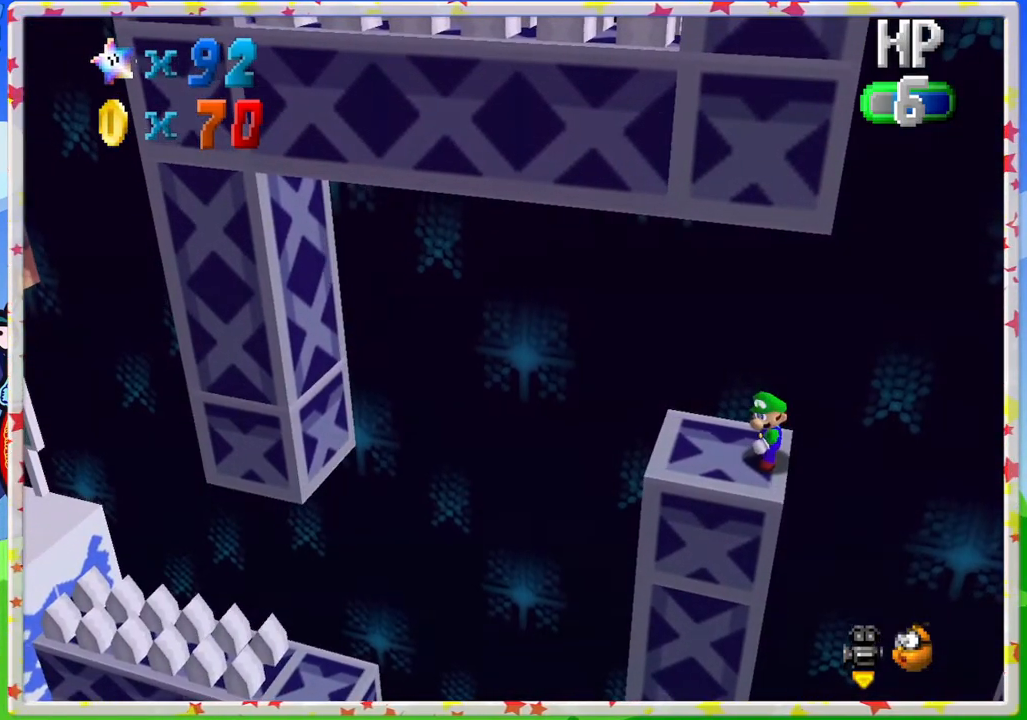
{"buttons": ["C_RIGHT"], "left_stick": "center", "events": [[450, "C_RIGHT", "down"]]}
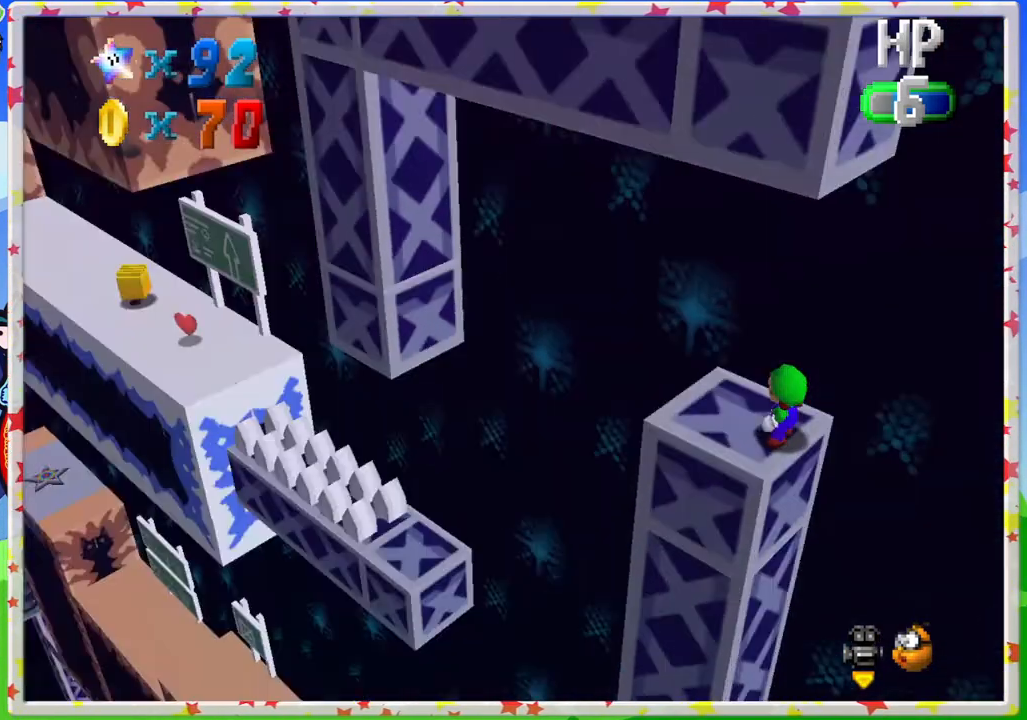
{"buttons": [], "left_stick": "center", "events": [[133, "C_RIGHT", "up"]]}
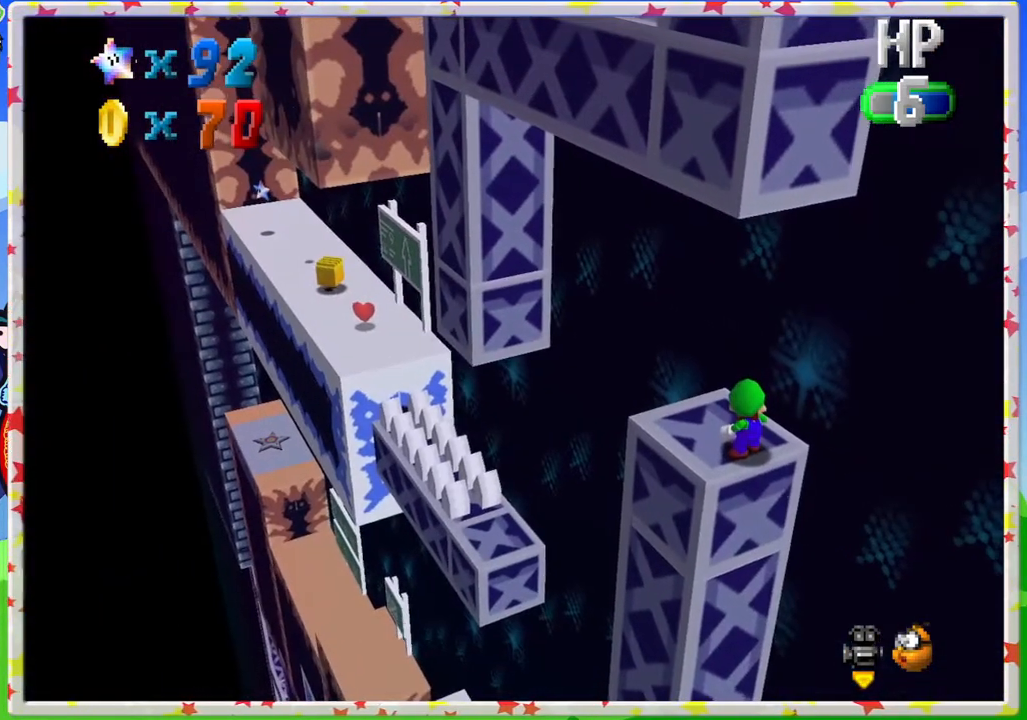
{"buttons": ["C_LEFT"], "left_stick": "center", "events": [[450, "C_LEFT", "down"]]}